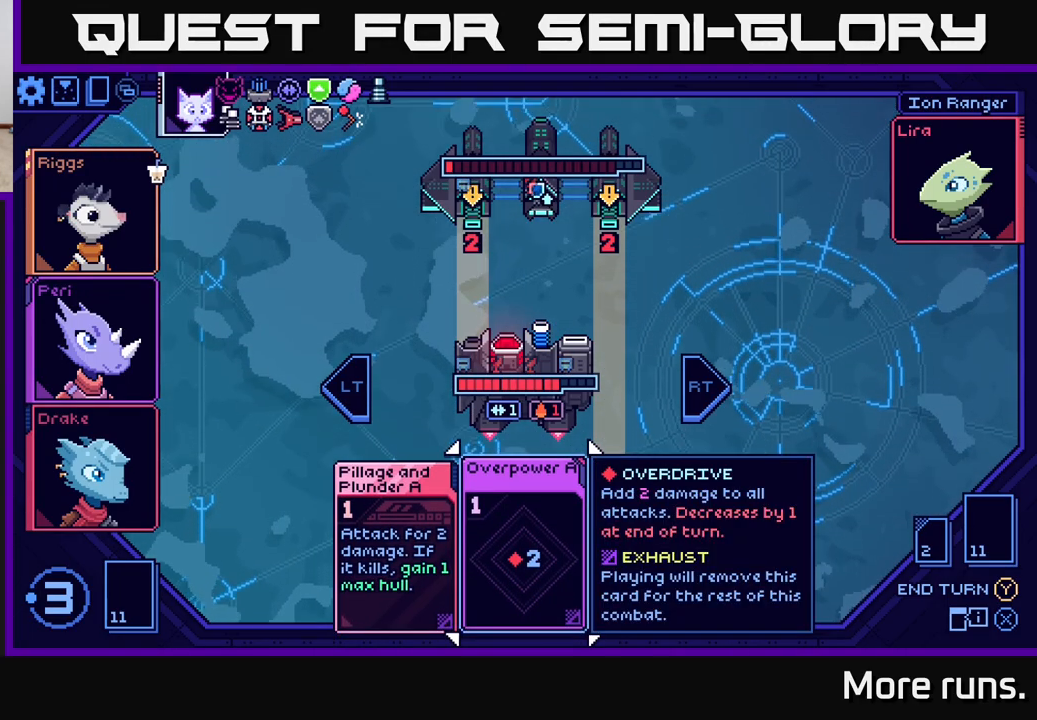
Gameplay with a controller (Xbox layout); each line is a JSON object with the inputs held at the frame after it. "events" lists button and stick changes between this image and that frame as [ms after this image, input, new state], when the widget could be followed in between.
{"buttons": [], "left_stick": "center", "right_stick": "center", "events": []}
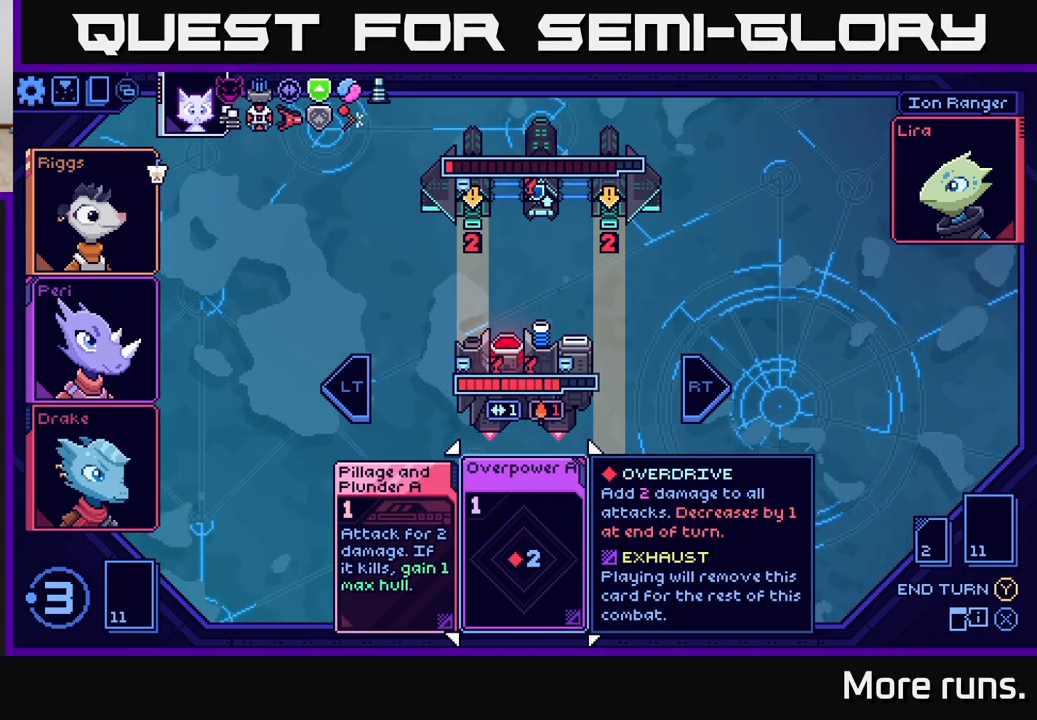
{"buttons": [], "left_stick": "center", "right_stick": "center", "events": []}
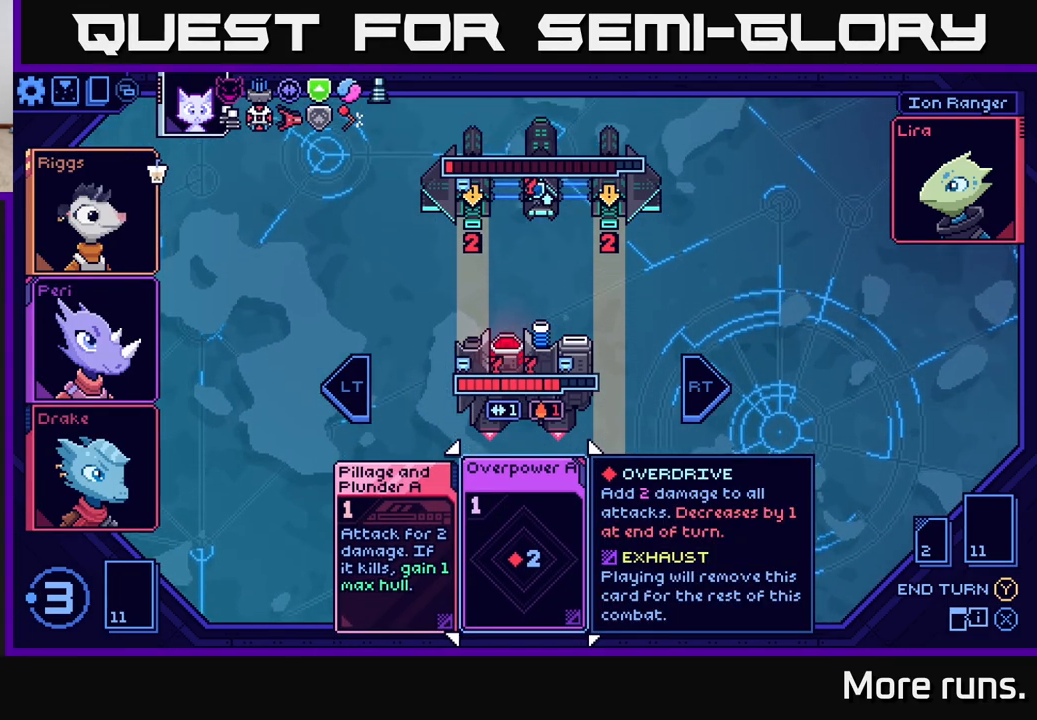
{"buttons": [], "left_stick": "center", "right_stick": "center", "events": []}
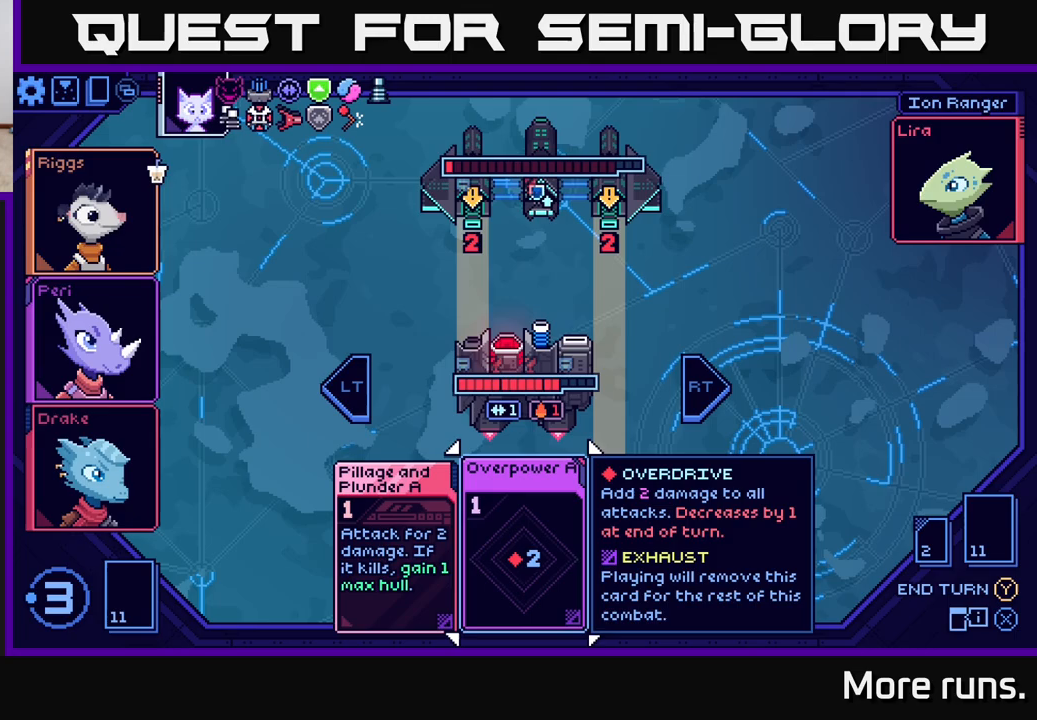
{"buttons": [], "left_stick": "center", "right_stick": "center", "events": []}
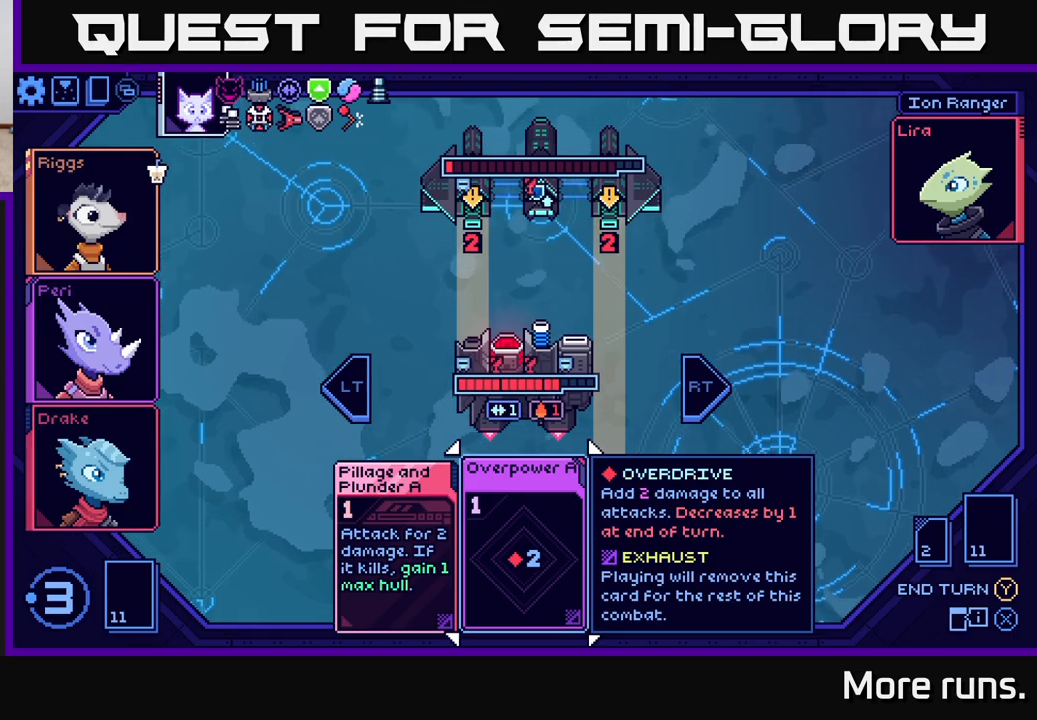
{"buttons": [], "left_stick": "center", "right_stick": "center", "events": []}
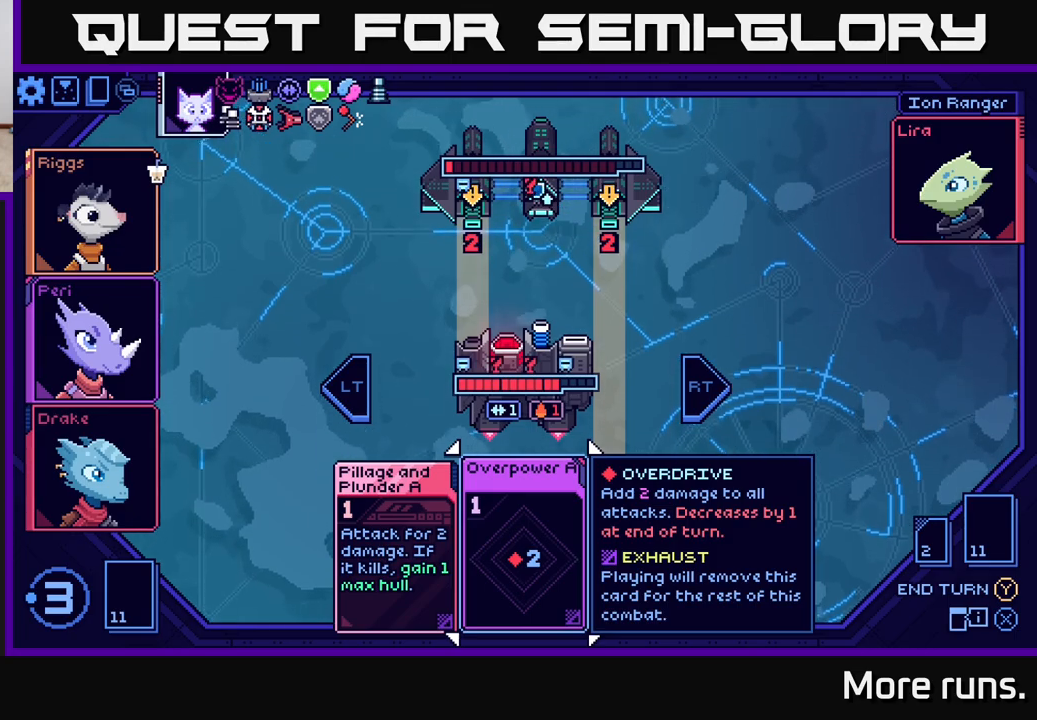
{"buttons": [], "left_stick": "center", "right_stick": "center", "events": []}
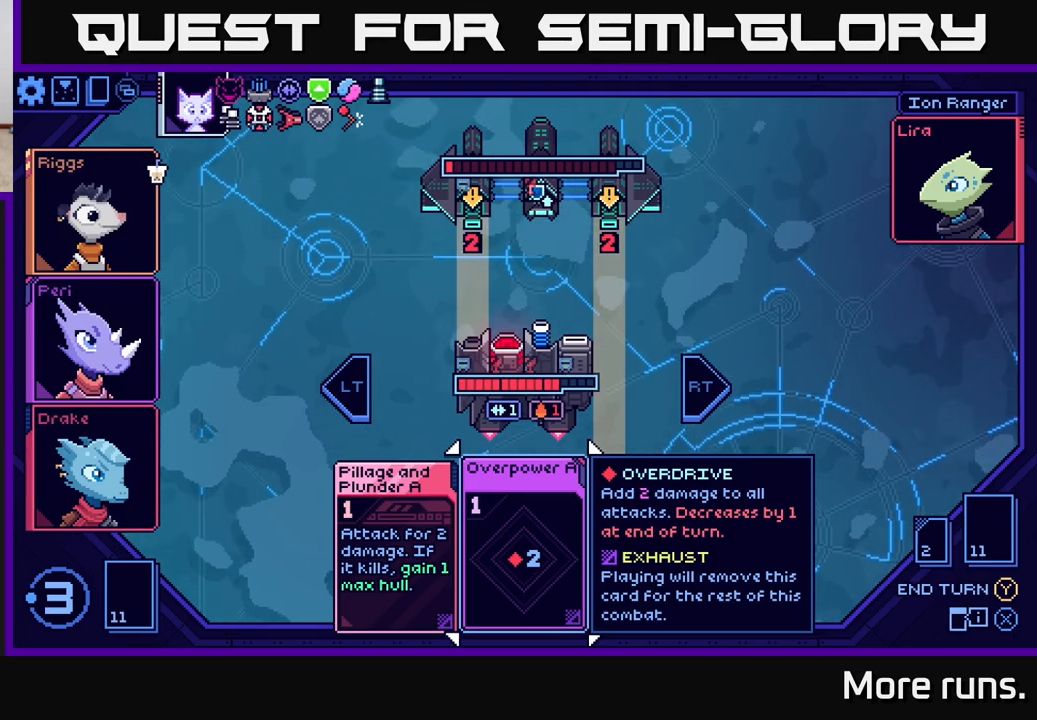
{"buttons": [], "left_stick": "center", "right_stick": "center", "events": [[217, "A", "down"], [333, "A", "up"]]}
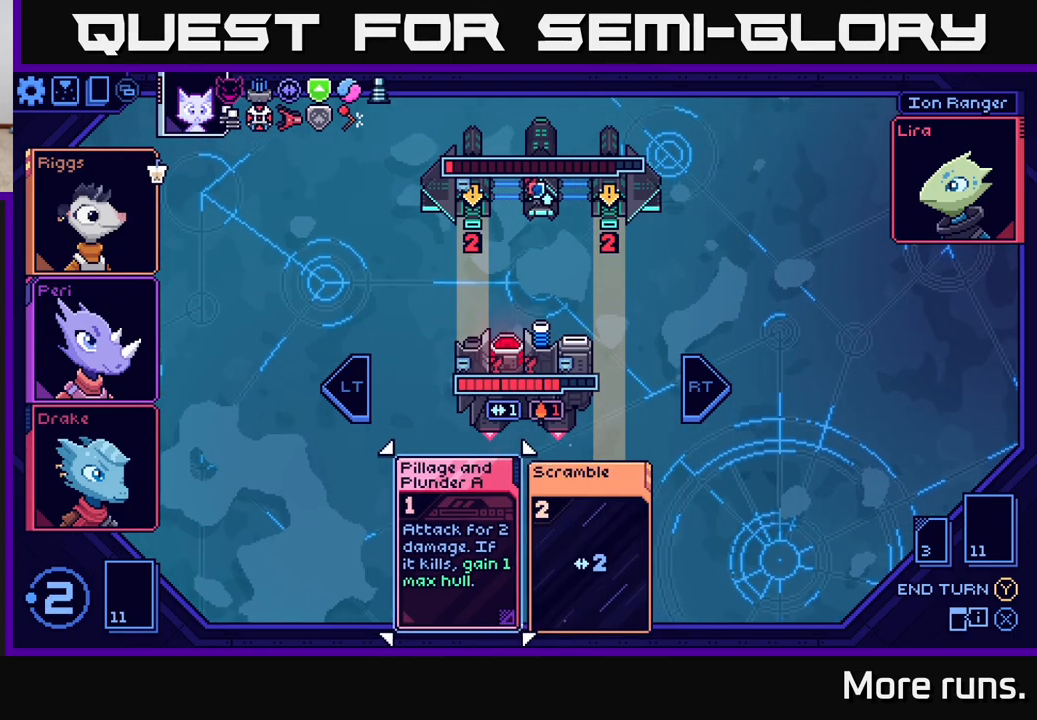
{"buttons": [], "left_stick": "center", "right_stick": "center", "events": []}
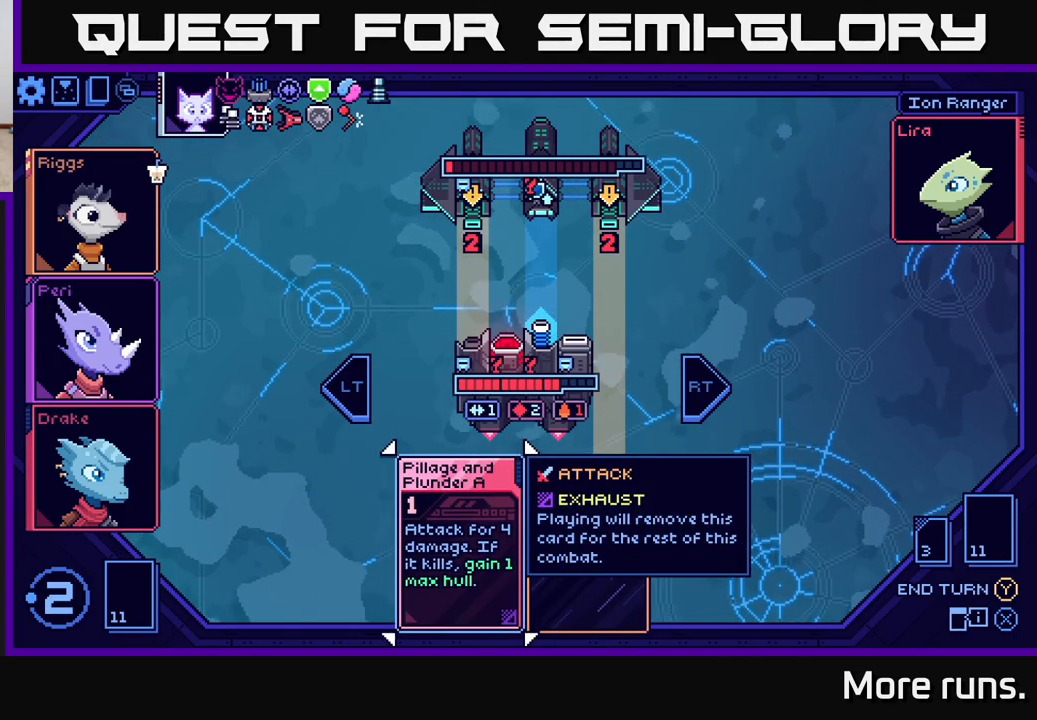
{"buttons": ["DPAD_LEFT"], "left_stick": "center", "right_stick": "center", "events": [[200, "DPAD_RIGHT", "down"], [300, "DPAD_RIGHT", "up"], [467, "DPAD_LEFT", "down"]]}
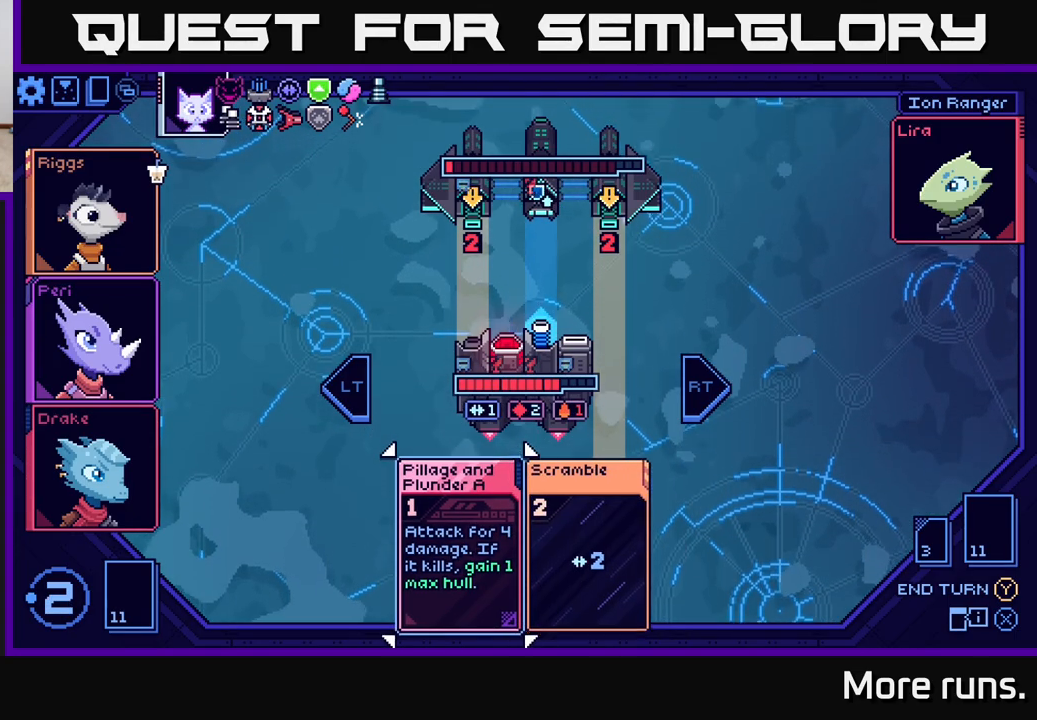
{"buttons": [], "left_stick": "center", "right_stick": "center", "events": [[83, "DPAD_LEFT", "up"]]}
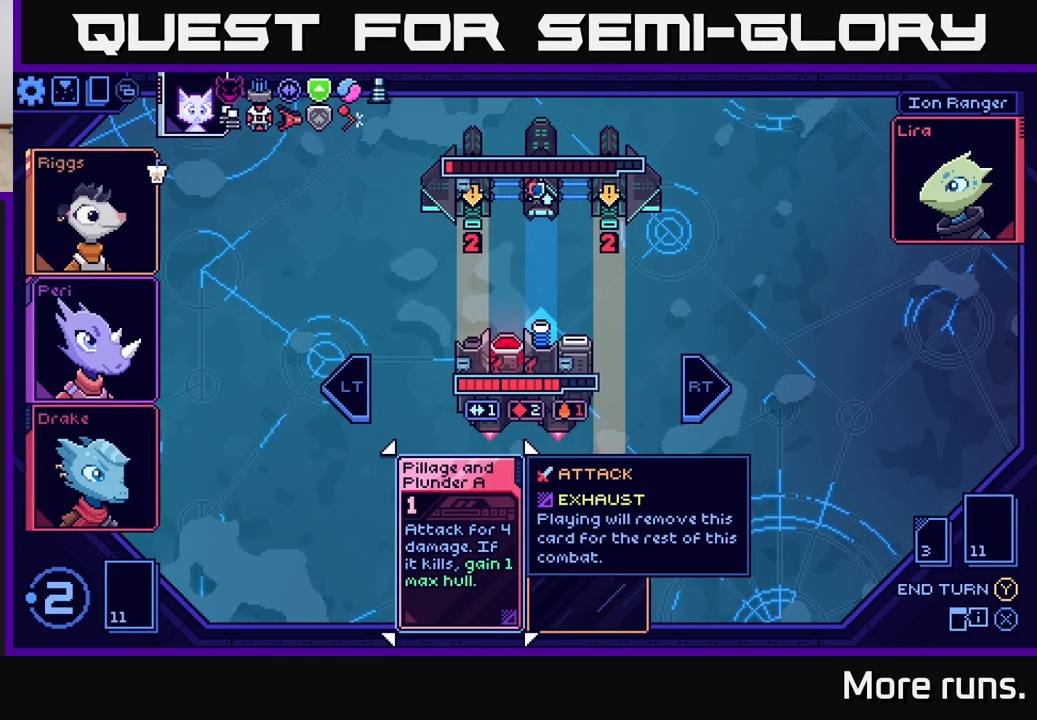
{"buttons": [], "left_stick": "center", "right_stick": "center", "events": []}
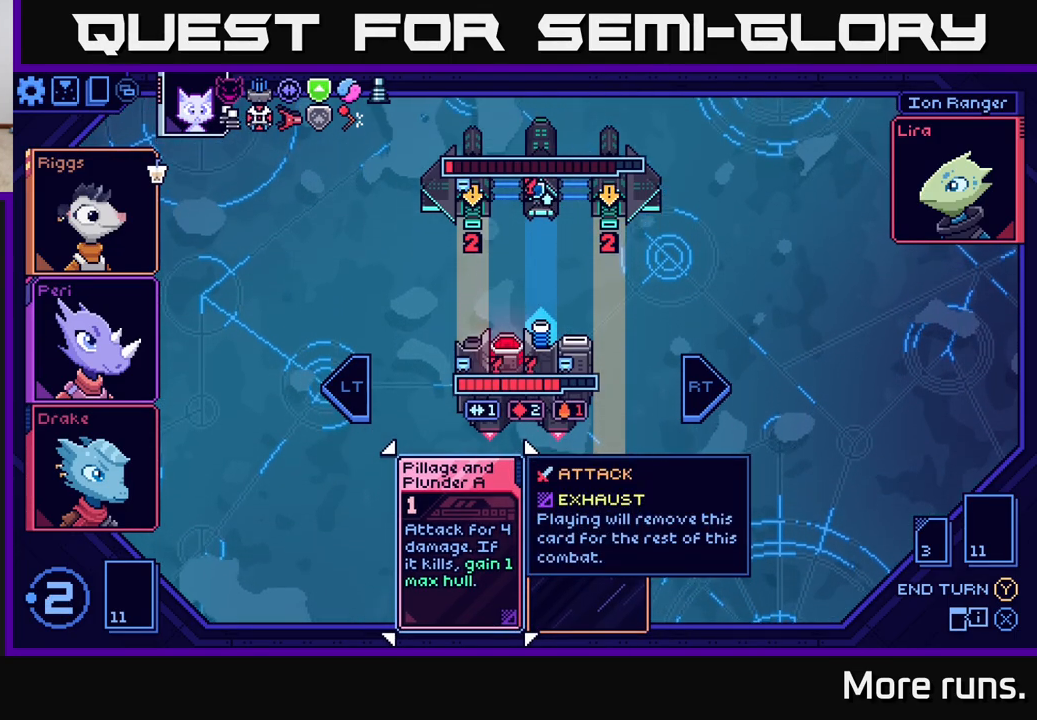
{"buttons": [], "left_stick": "center", "right_stick": "center", "events": []}
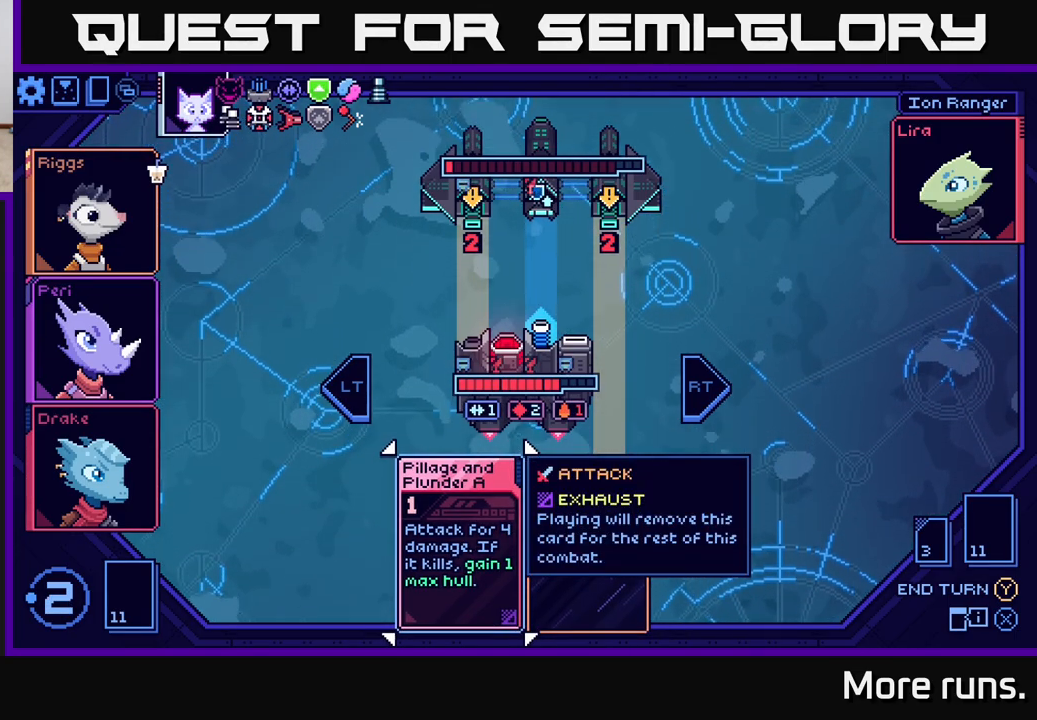
{"buttons": [], "left_stick": "center", "right_stick": "center", "events": [[283, "DPAD_RIGHT", "down"], [400, "DPAD_RIGHT", "up"]]}
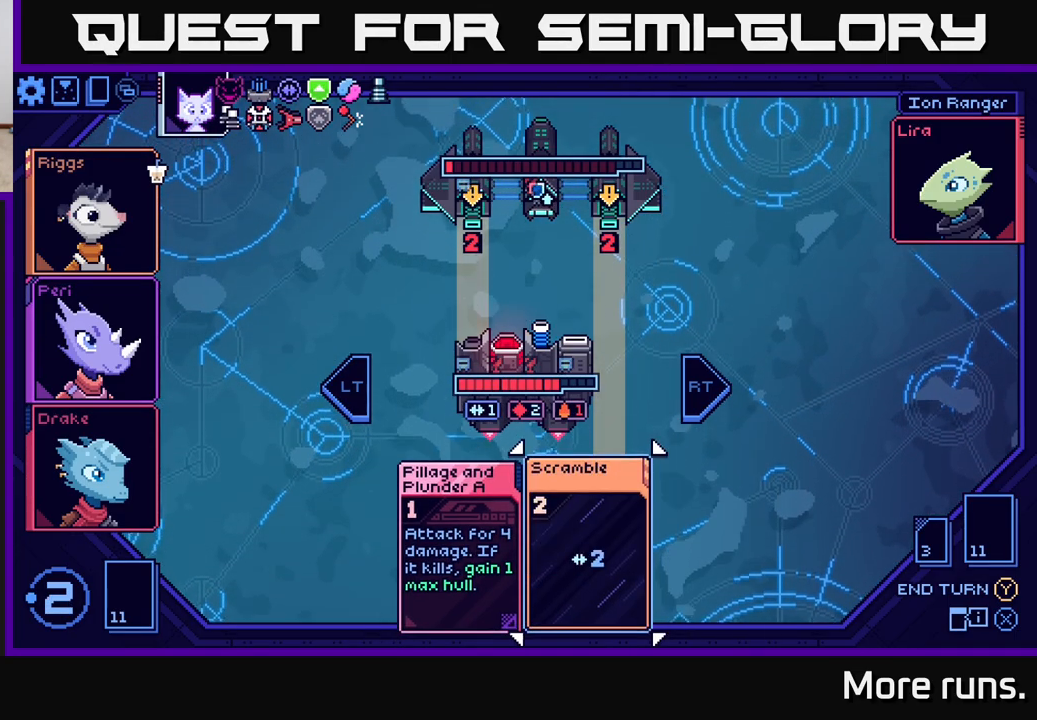
{"buttons": [], "left_stick": "center", "right_stick": "center", "events": [[33, "DPAD_LEFT", "down"], [183, "DPAD_LEFT", "up"]]}
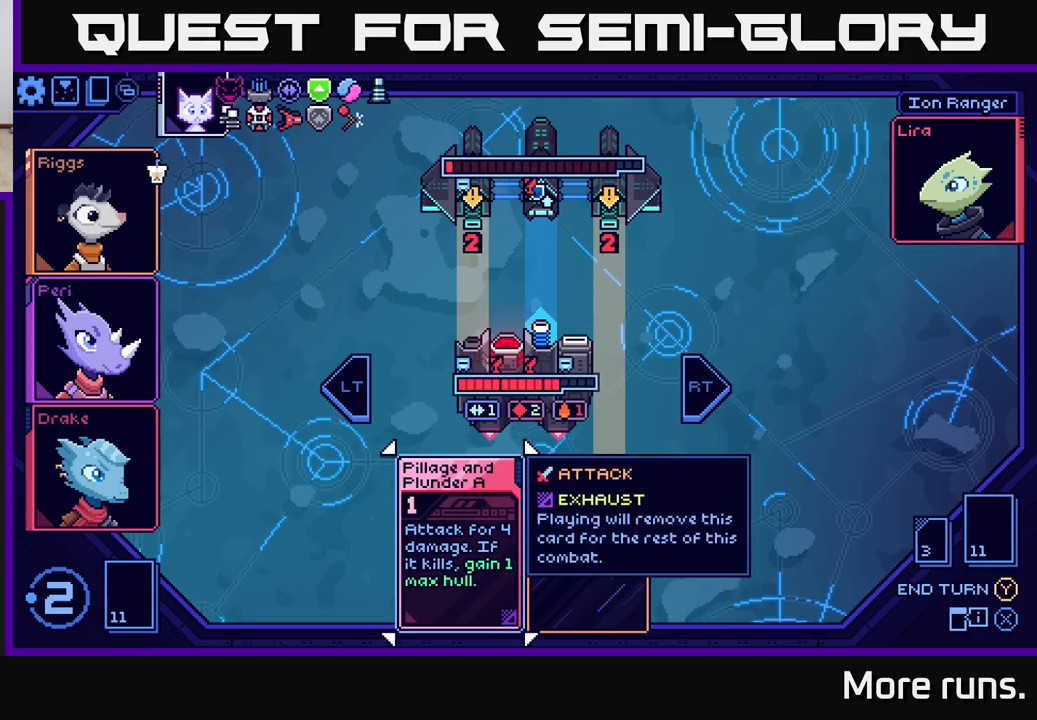
{"buttons": [], "left_stick": "center", "right_stick": "center", "events": [[50, "DPAD_RIGHT", "down"], [167, "DPAD_RIGHT", "up"], [267, "DPAD_LEFT", "down"], [383, "DPAD_LEFT", "up"]]}
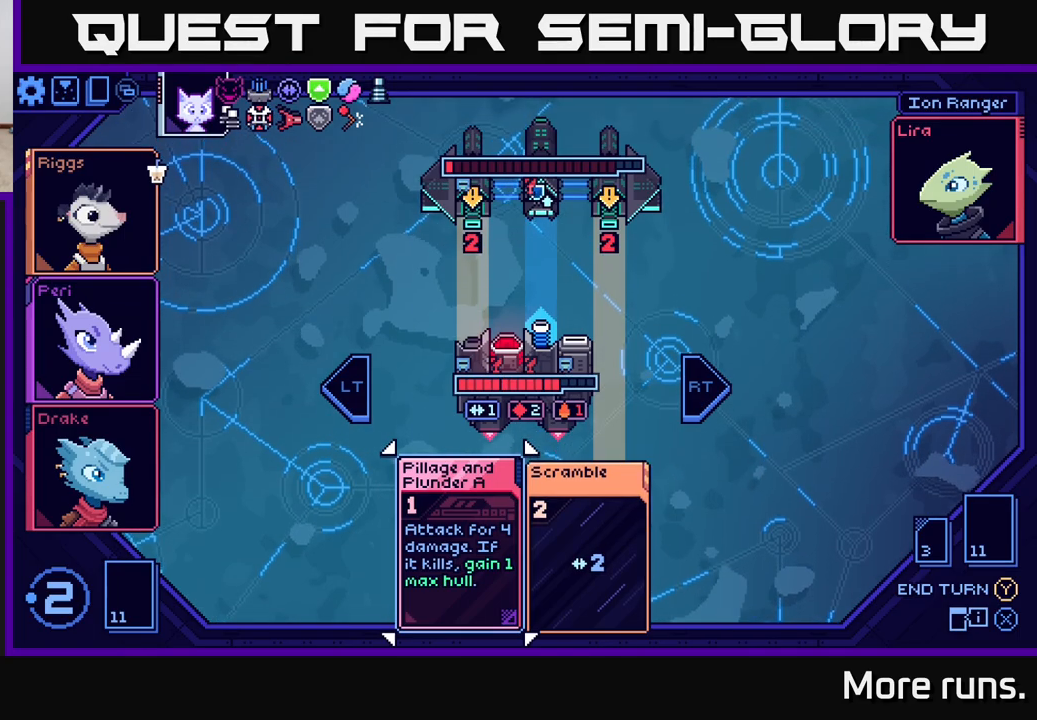
{"buttons": ["DPAD_LEFT"], "left_stick": "center", "right_stick": "center", "events": [[217, "DPAD_RIGHT", "down"], [300, "DPAD_RIGHT", "up"], [417, "DPAD_LEFT", "down"]]}
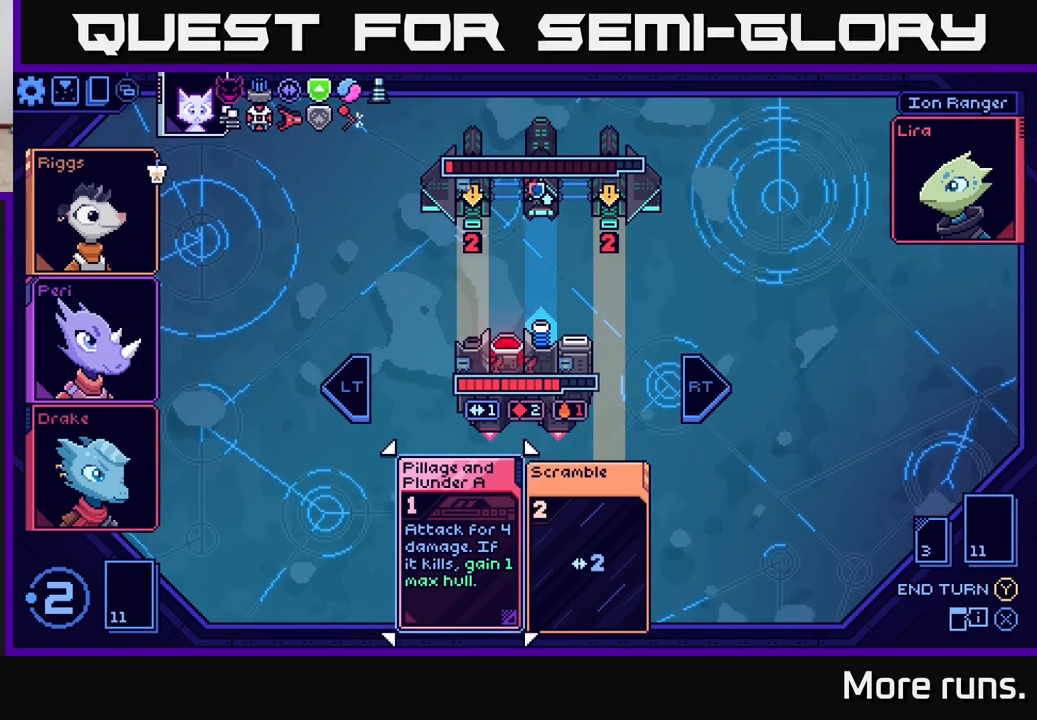
{"buttons": [], "left_stick": "center", "right_stick": "center", "events": [[50, "DPAD_LEFT", "up"]]}
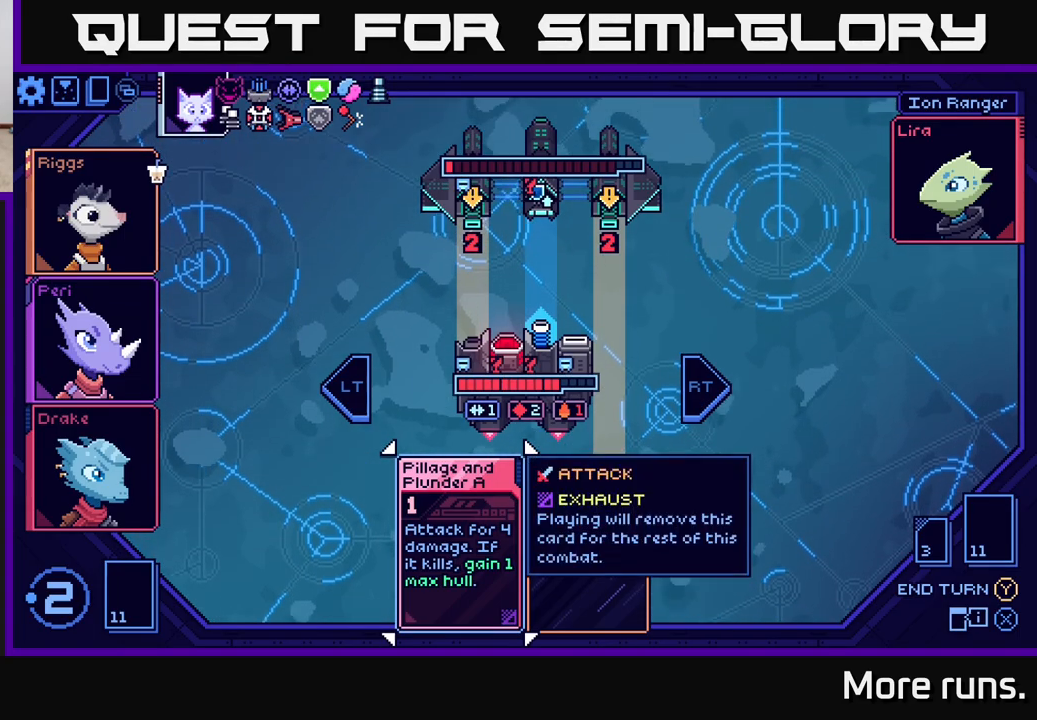
{"buttons": [], "left_stick": "center", "right_stick": "center", "events": []}
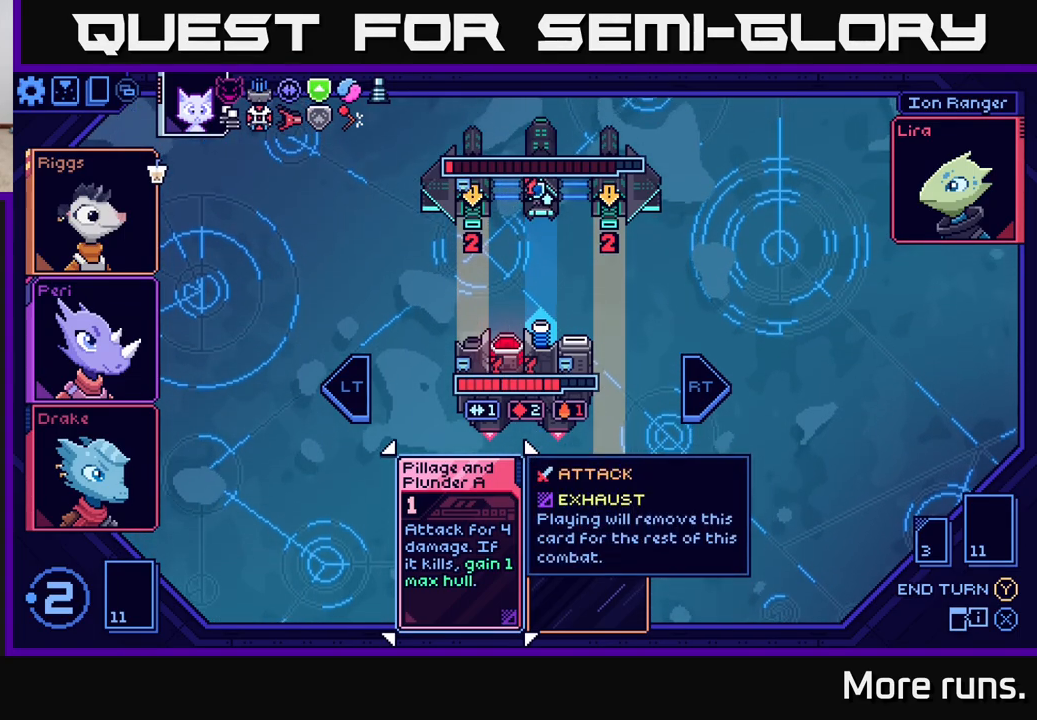
{"buttons": [], "left_stick": "center", "right_stick": "center", "events": [[133, "DPAD_RIGHT", "down"], [233, "DPAD_RIGHT", "up"], [367, "DPAD_LEFT", "down"], [483, "DPAD_LEFT", "up"]]}
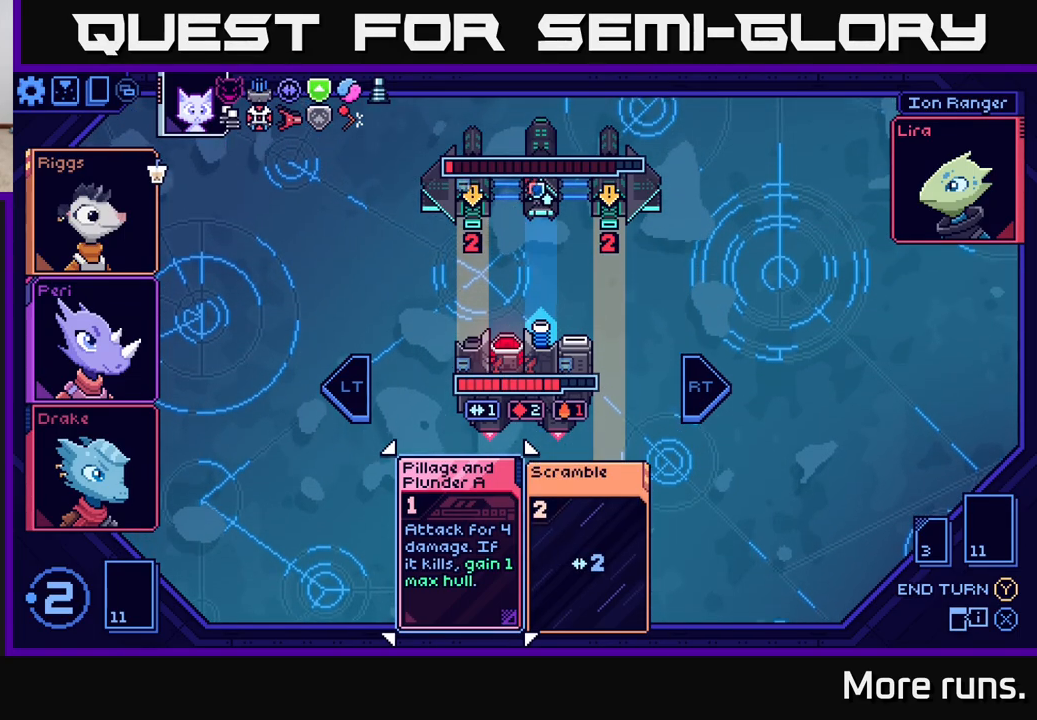
{"buttons": [], "left_stick": "center", "right_stick": "center", "events": [[317, "DPAD_UP", "down"], [450, "DPAD_UP", "up"]]}
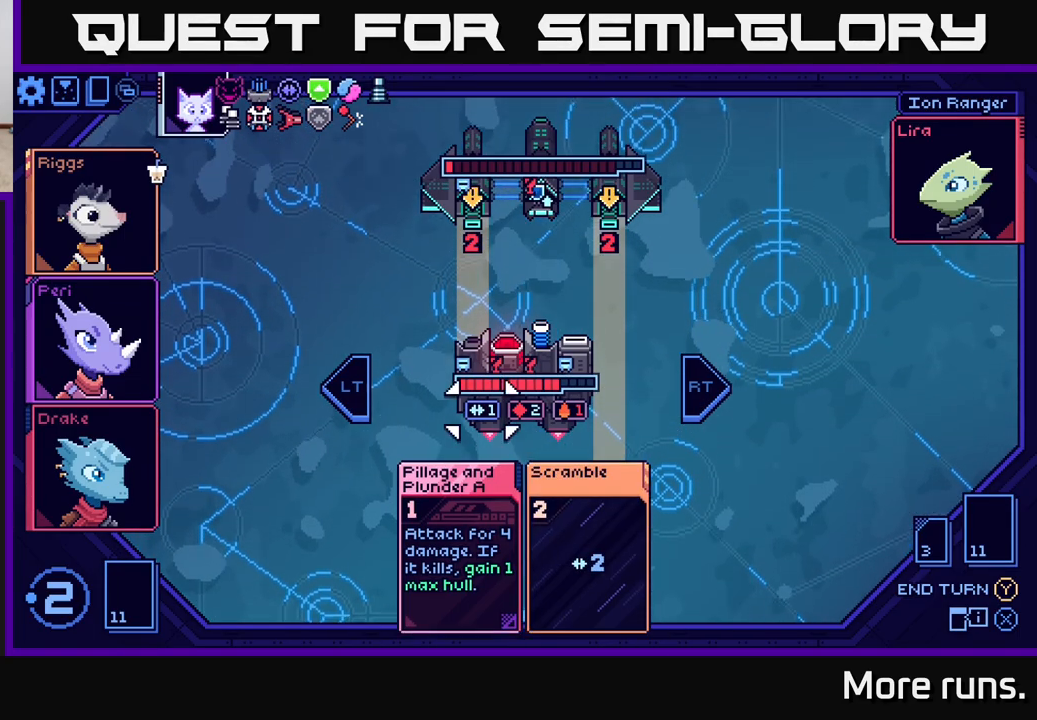
{"buttons": [], "left_stick": "center", "right_stick": "center", "events": [[200, "DPAD_RIGHT", "down"], [300, "DPAD_RIGHT", "up"]]}
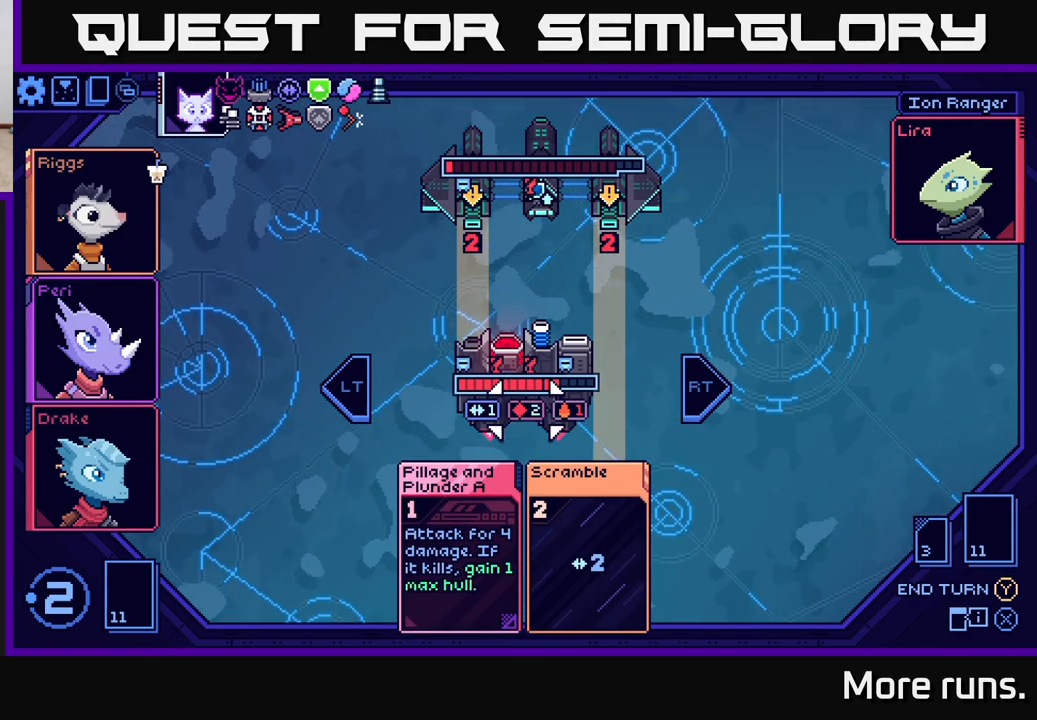
{"buttons": [], "left_stick": "center", "right_stick": "center", "events": []}
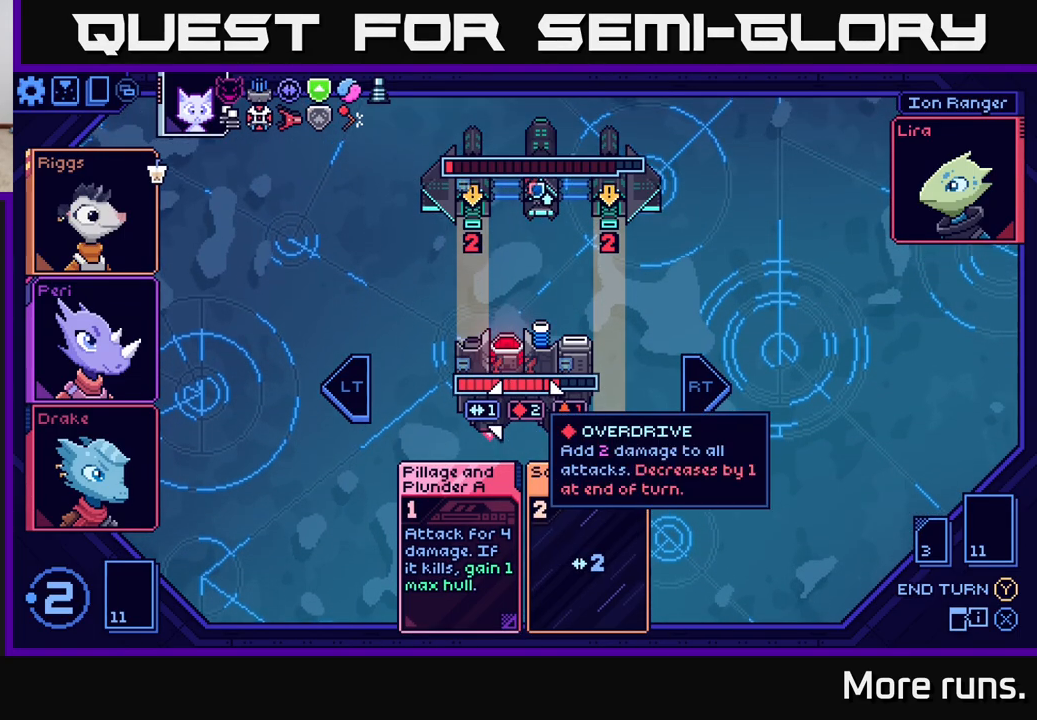
{"buttons": [], "left_stick": "center", "right_stick": "center", "events": []}
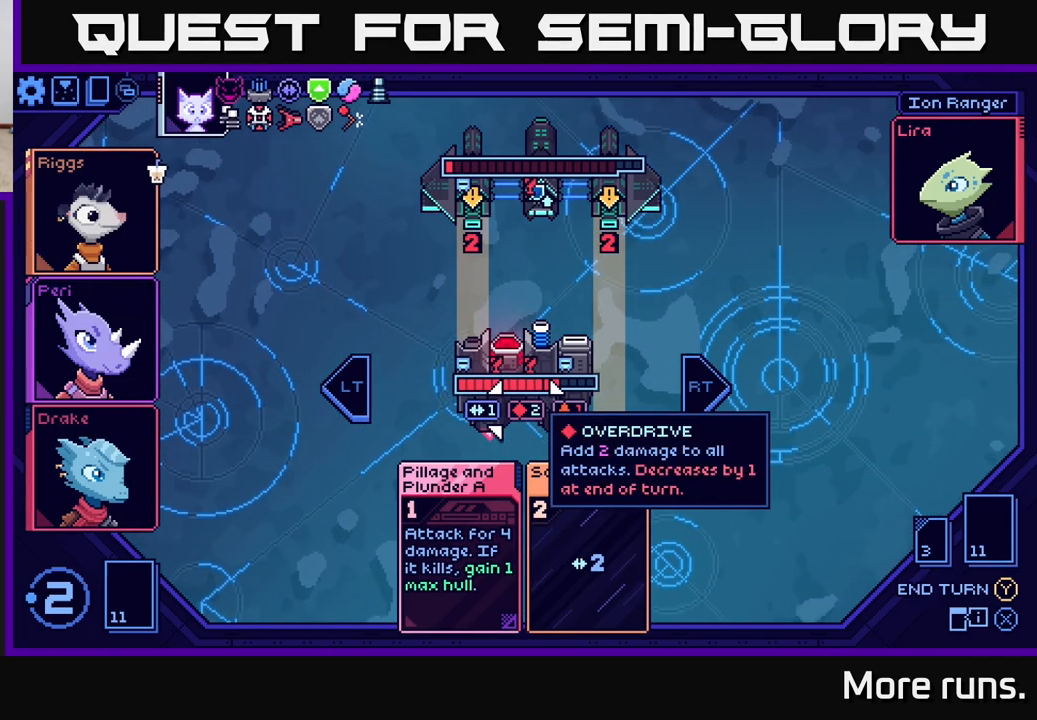
{"buttons": [], "left_stick": "center", "right_stick": "center", "events": []}
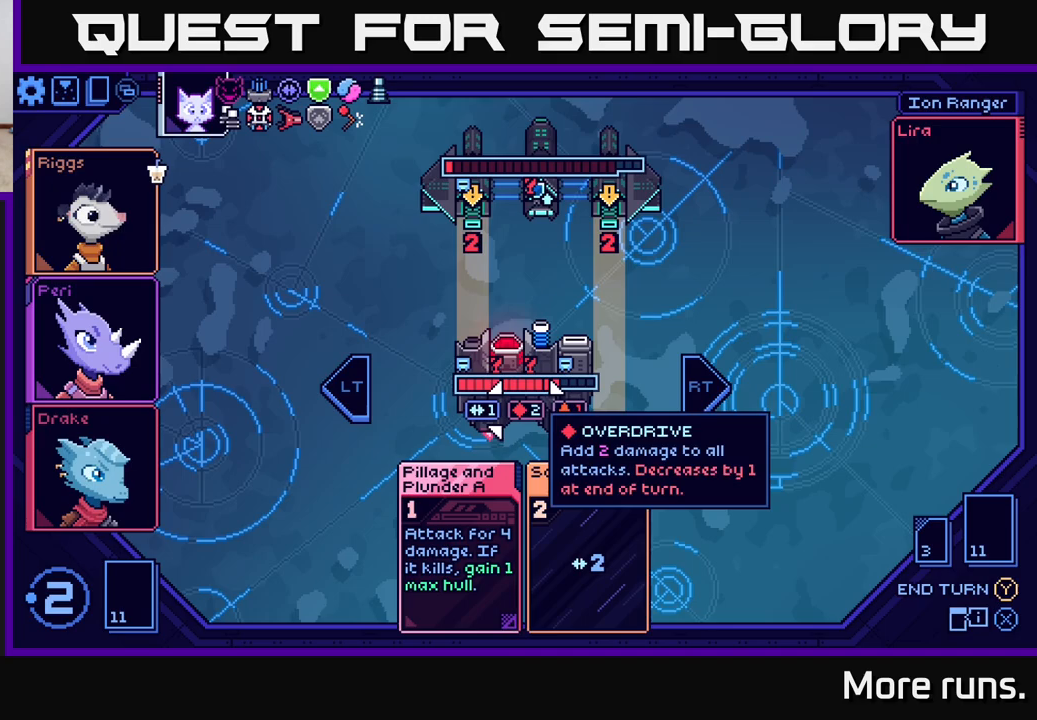
{"buttons": ["DPAD_LEFT"], "left_stick": "center", "right_stick": "center", "events": [[50, "DPAD_DOWN", "down"], [183, "DPAD_DOWN", "up"], [417, "DPAD_LEFT", "down"]]}
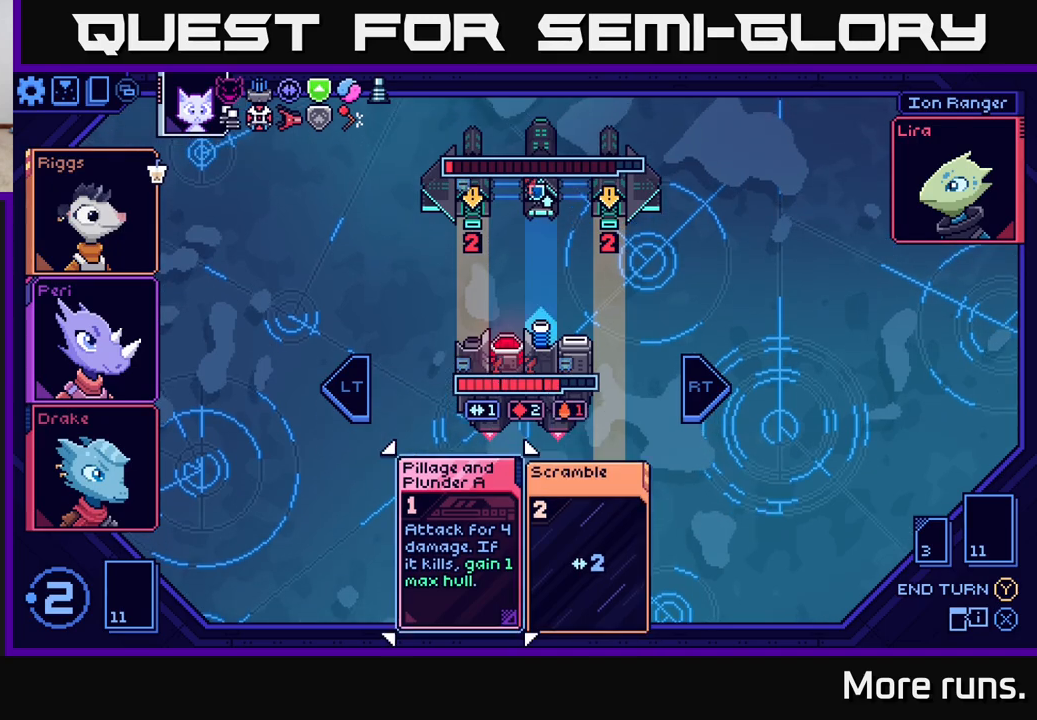
{"buttons": [], "left_stick": "center", "right_stick": "center", "events": [[50, "DPAD_LEFT", "up"]]}
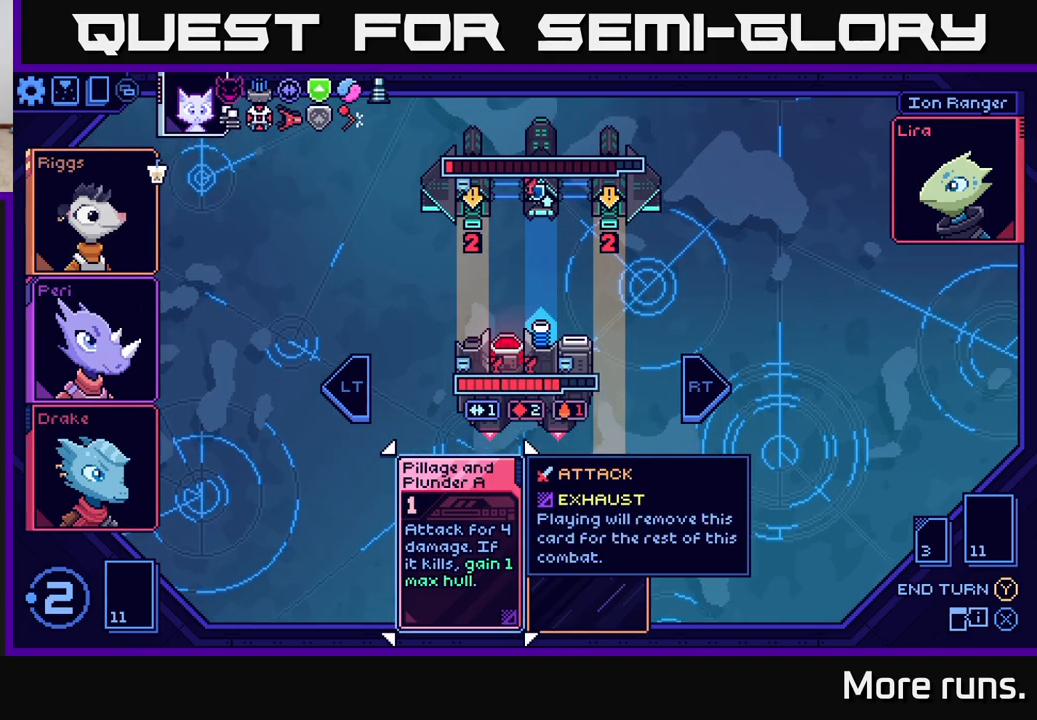
{"buttons": [], "left_stick": "center", "right_stick": "center", "events": []}
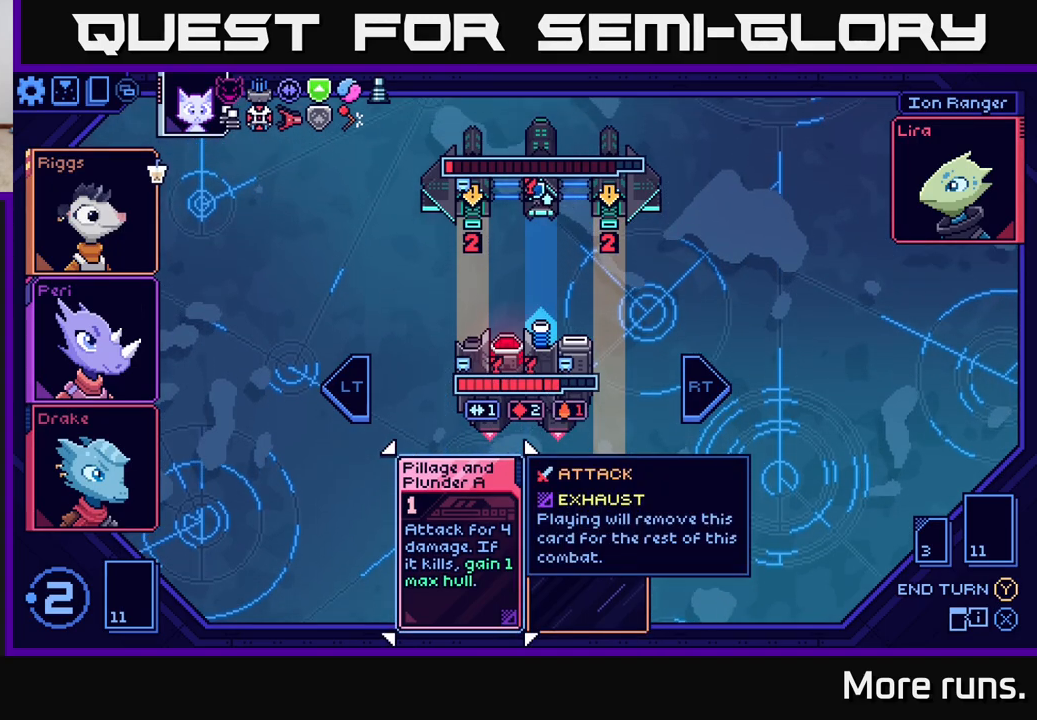
{"buttons": [], "left_stick": "center", "right_stick": "center", "events": []}
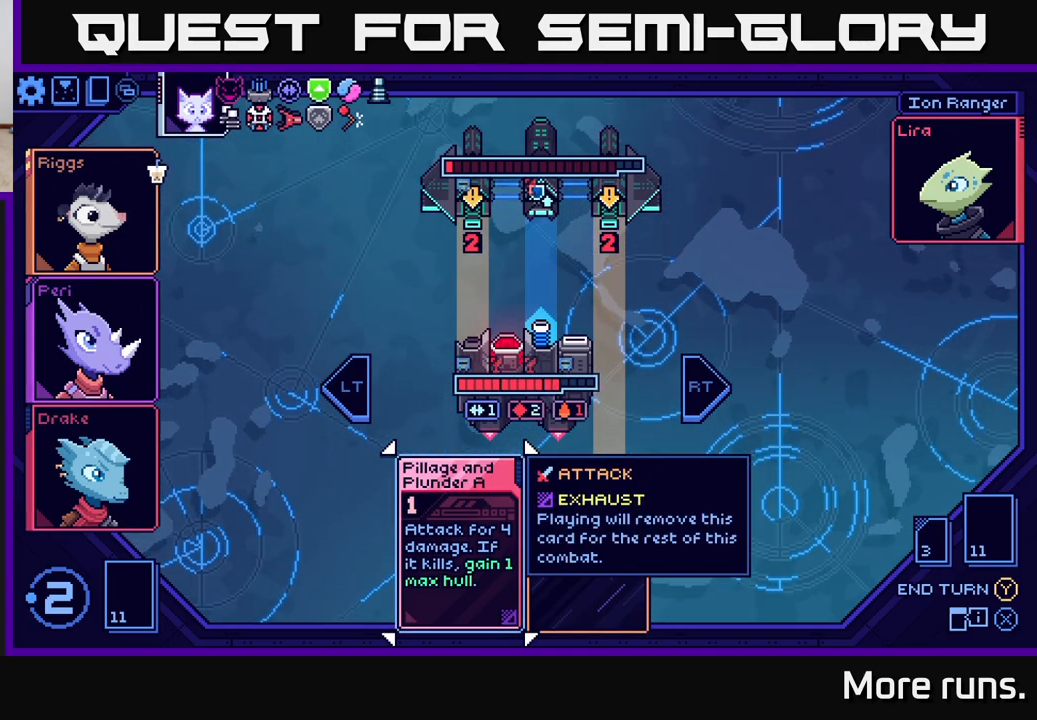
{"buttons": [], "left_stick": "center", "right_stick": "center", "events": [[333, "A", "down"], [500, "A", "up"]]}